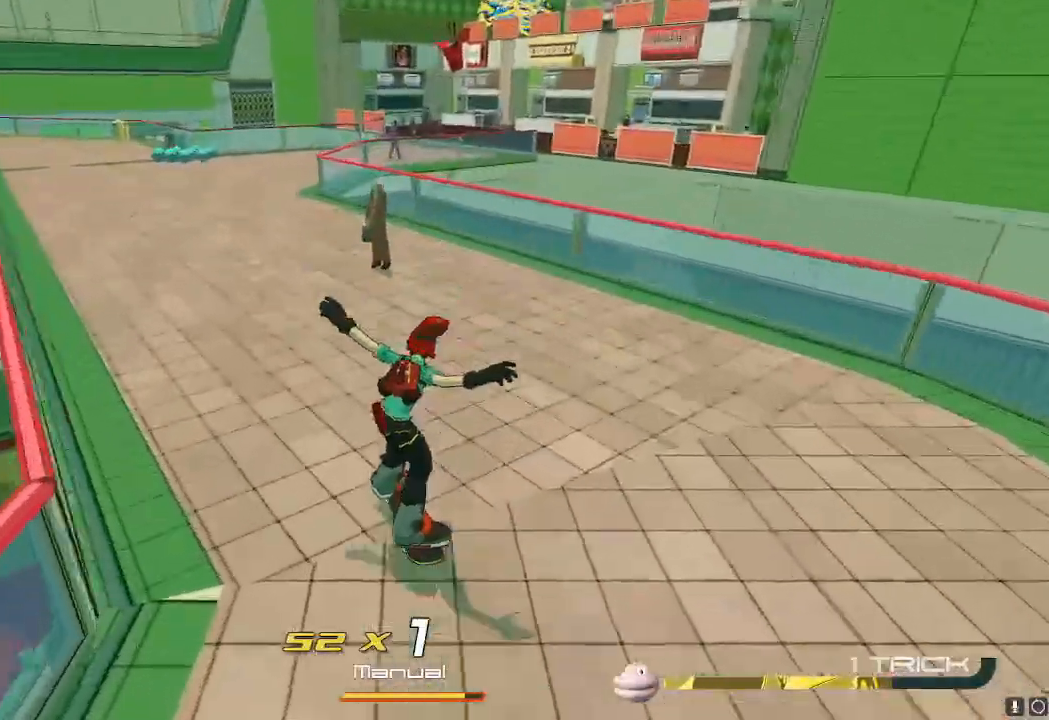
Gameplay with a controller (Nintendo layout); each line is a JSON object with the inputs held at the frame after it. "events" lists button and stick changes between this image and that frame as [ms after this image, input, new state], when the widget could be followed in between. Not read: L3 R3.
{"buttons": [], "left_stick": "up", "right_stick": "center"}
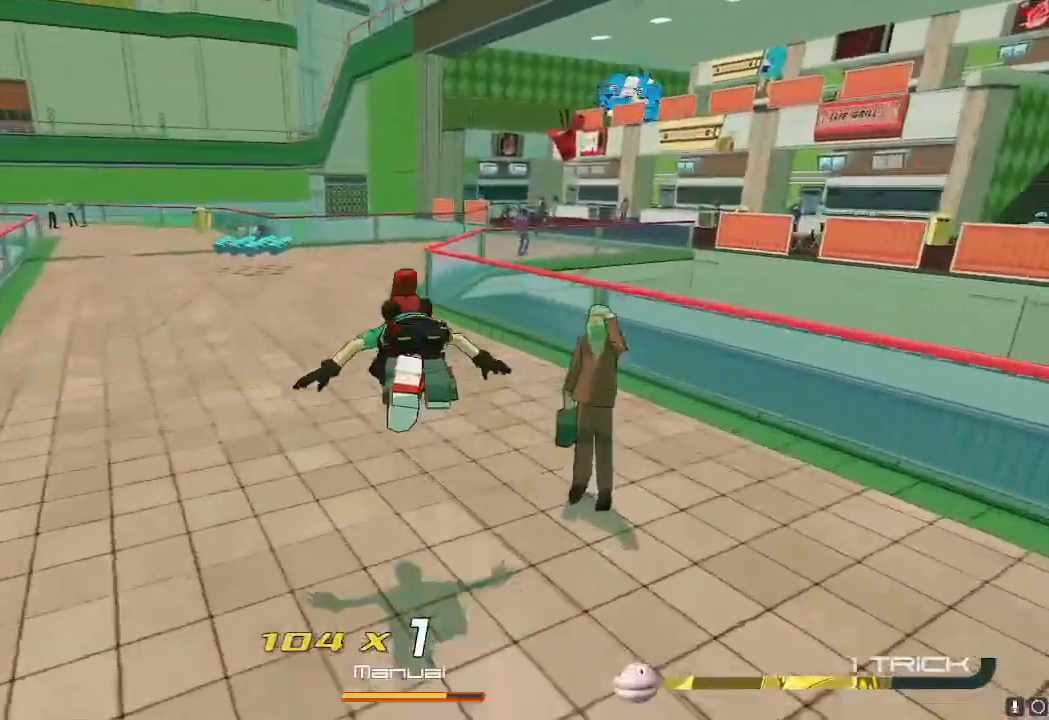
{"buttons": ["R2"], "left_stick": "right", "right_stick": "right", "events": [[116, "R2", "down"], [166, "R2", "up"], [183, "A", "down"], [216, "A", "up"], [333, "left_stick", "up-right"], [350, "R2", "down"], [467, "left_stick", "right"], [500, "right_stick", "right"]]}
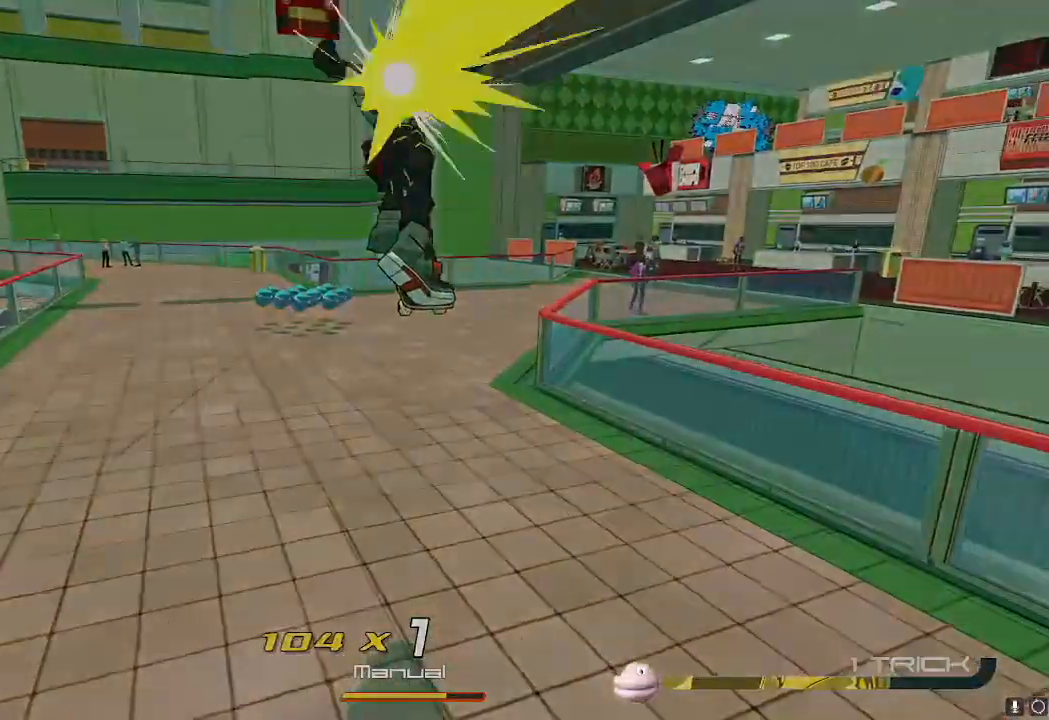
{"buttons": ["X"], "left_stick": "center", "right_stick": "center", "events": [[200, "right_stick", "center"], [250, "R2", "up"], [250, "X", "down"], [334, "left_stick", "up-right"], [450, "left_stick", "center"]]}
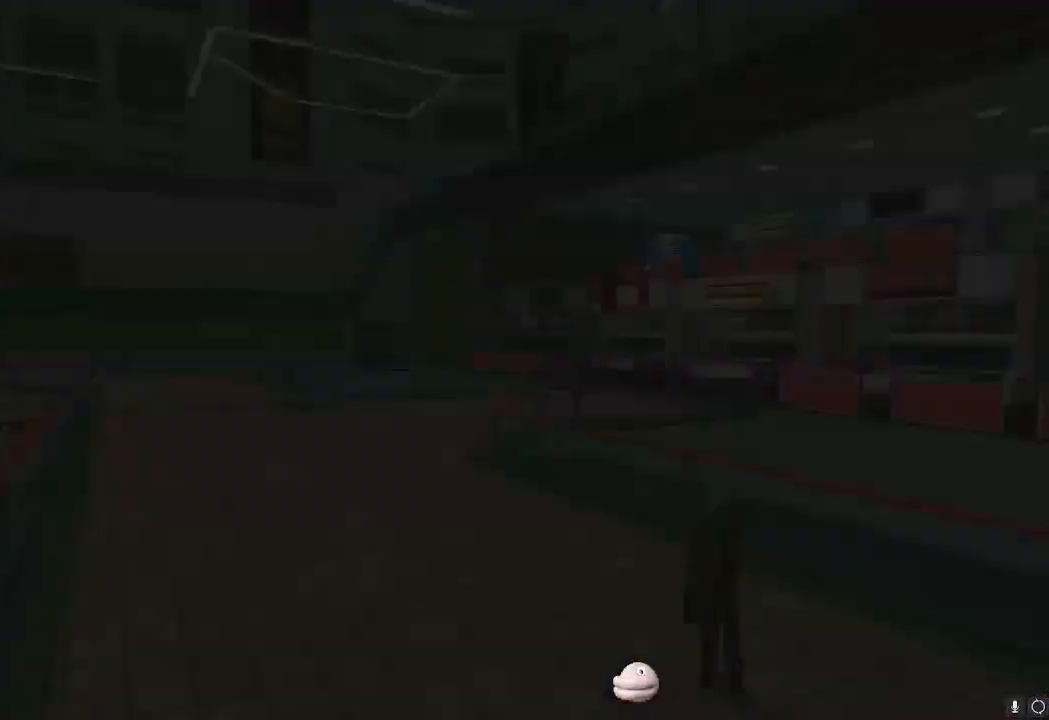
{"buttons": ["X"], "left_stick": "up", "right_stick": "center", "events": [[233, "left_stick", "up"]]}
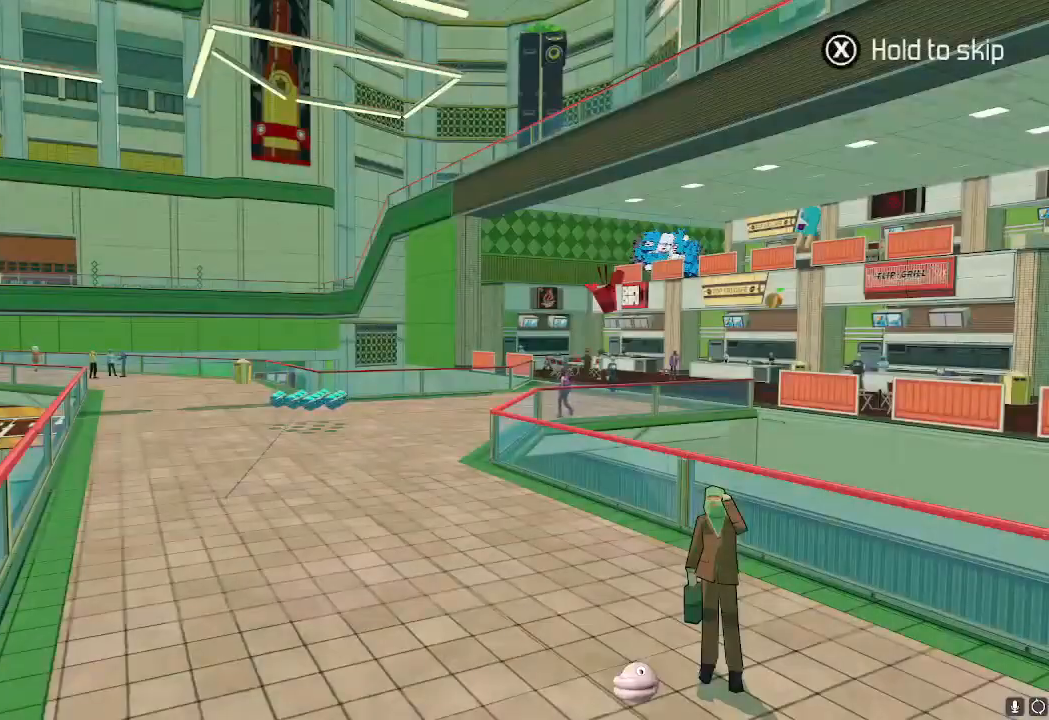
{"buttons": ["X", "R2"], "left_stick": "up", "right_stick": "center", "events": [[33, "R2", "down"]]}
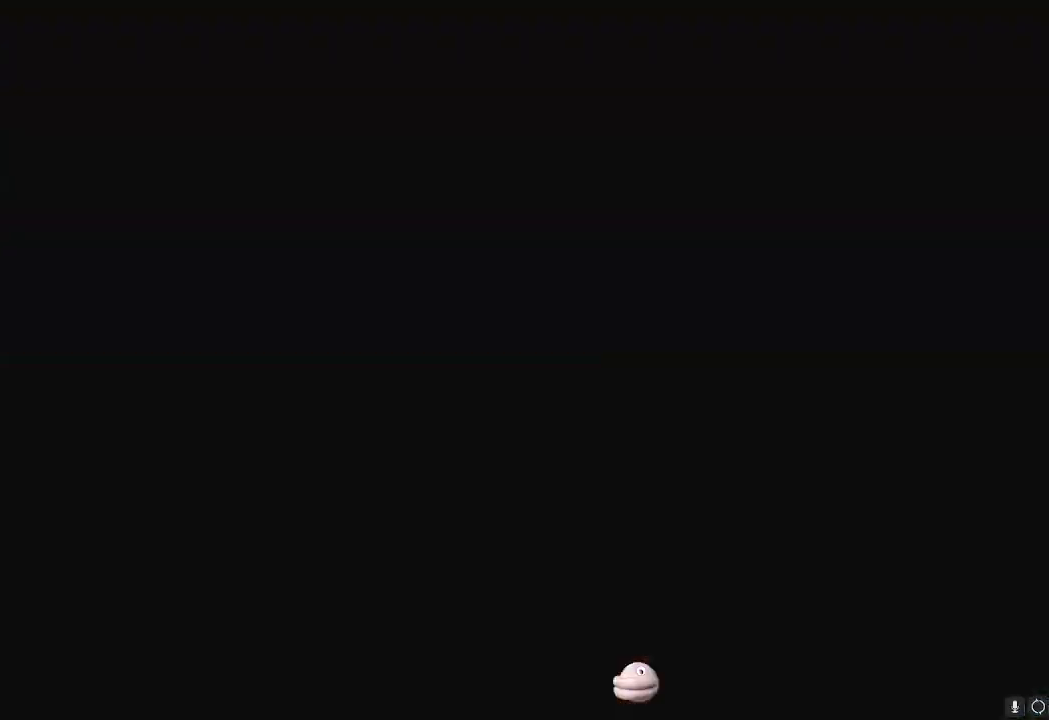
{"buttons": [], "left_stick": "up", "right_stick": "right", "events": [[16, "X", "up"], [300, "right_stick", "right"], [467, "R2", "up"]]}